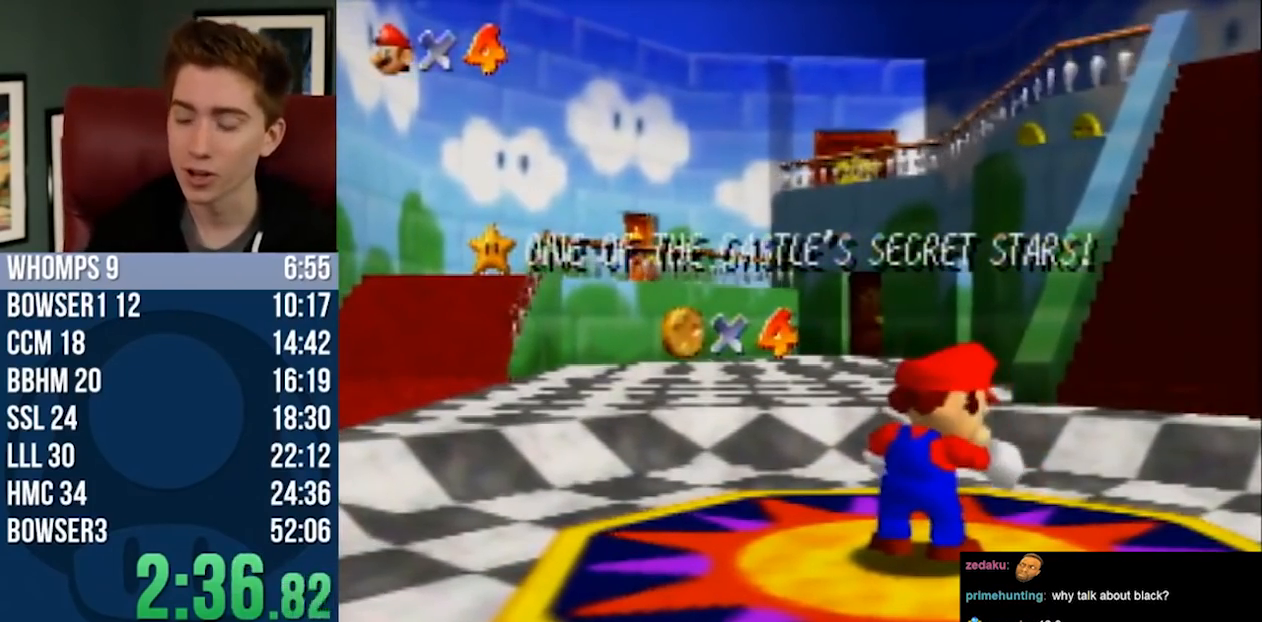
Gameplay with a controller (Nintendo layout); each line is a JSON object with the inputs held at the frame after it. "button_events" lists button changes between this image and that frame as [ms after this image, input, new state], when the widget could be followed in between (sticks are given only as held states). Not read: L1 L3 R3.
{"buttons": [], "left_stick": "down", "button_events": []}
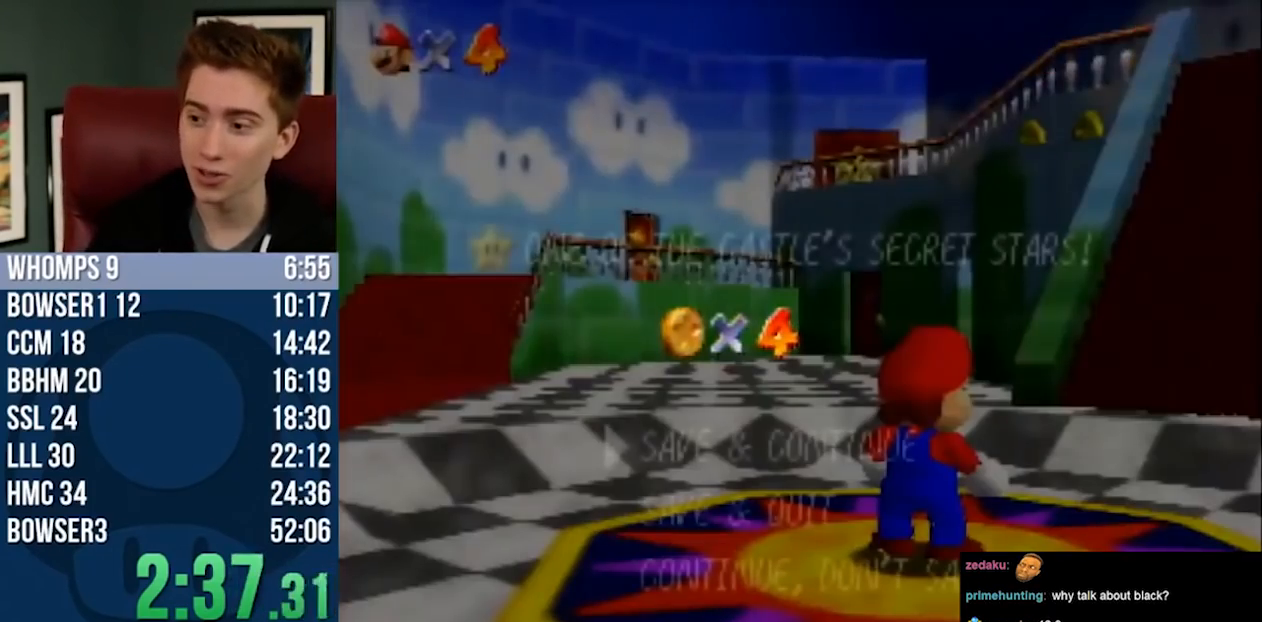
{"buttons": ["A"], "left_stick": "up-right", "button_events": [[367, "A", "down"]]}
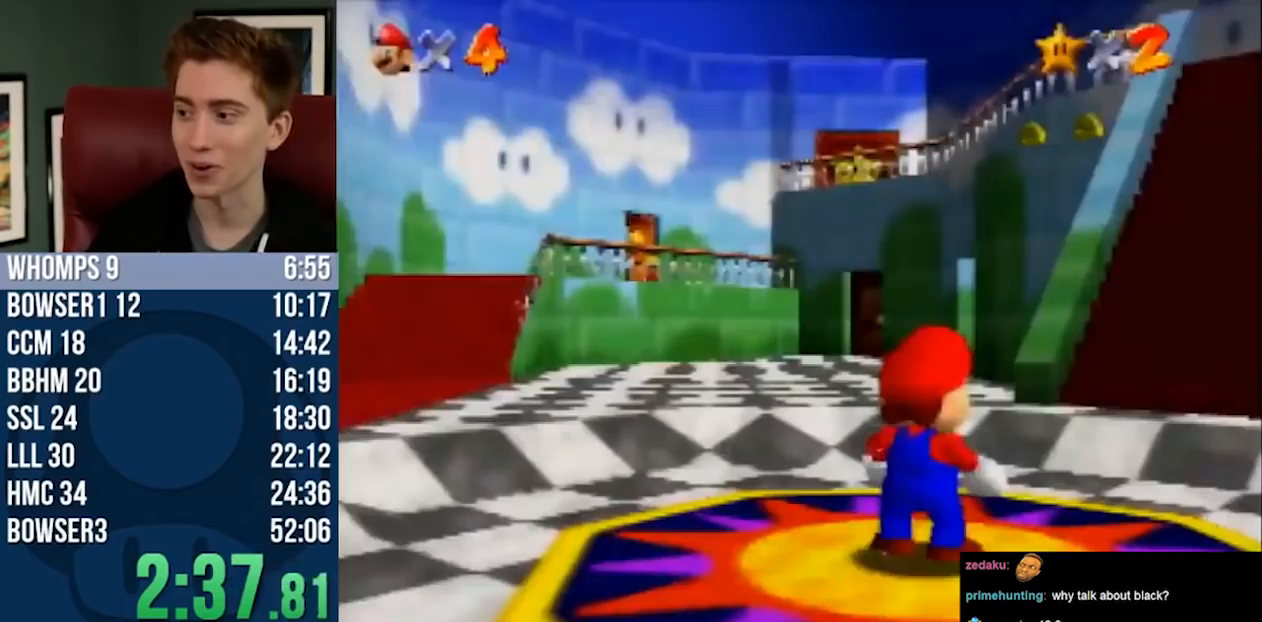
{"buttons": [], "left_stick": "up-right", "button_events": [[367, "B", "down"], [500, "A", "up"], [500, "B", "up"]]}
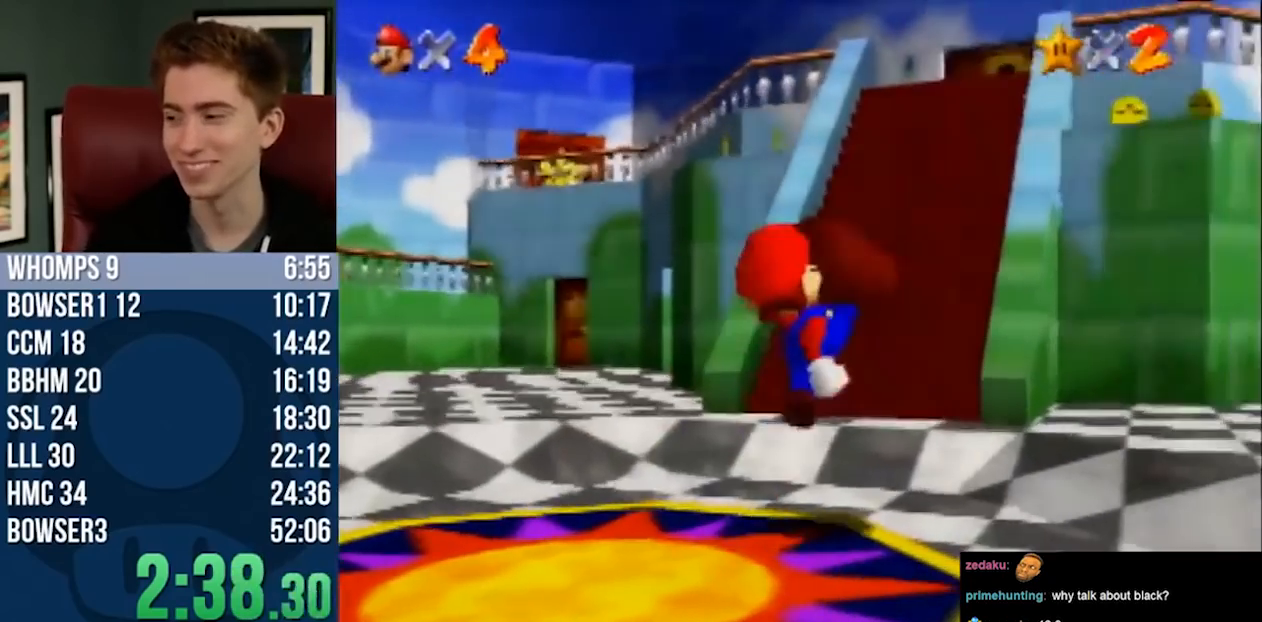
{"buttons": ["A", "Z"], "left_stick": "up-right", "button_events": [[433, "Z", "down"], [500, "A", "down"]]}
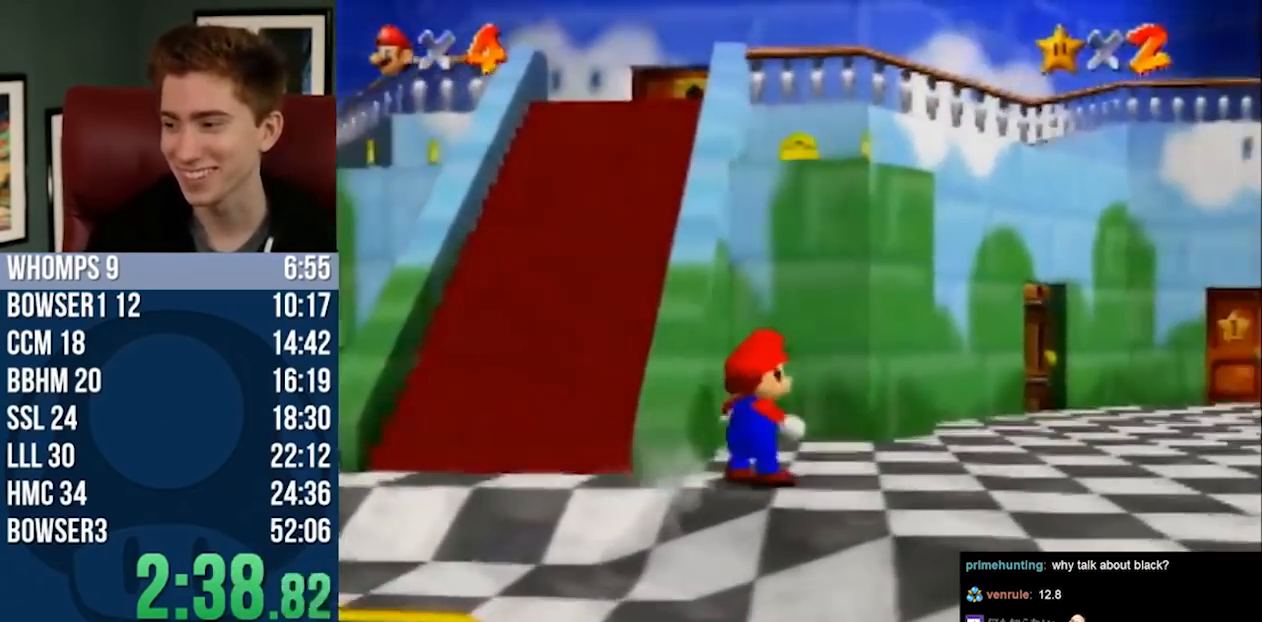
{"buttons": [], "left_stick": "left", "button_events": [[50, "Z", "up"], [150, "A", "up"]]}
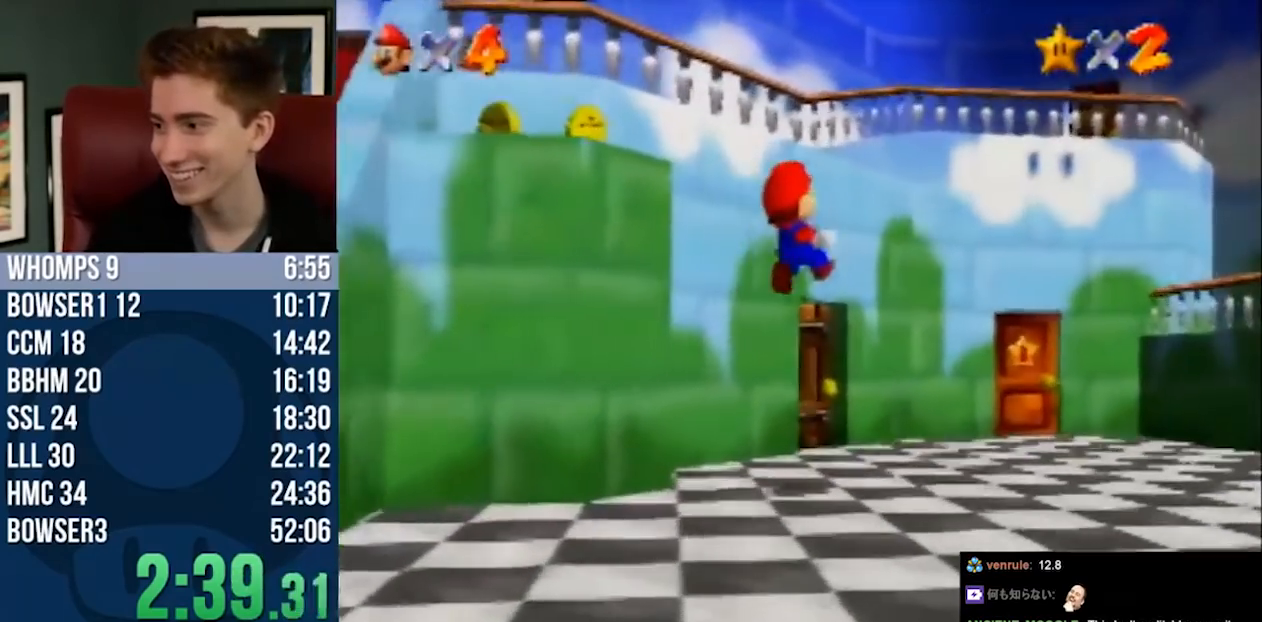
{"buttons": [], "left_stick": "up", "button_events": []}
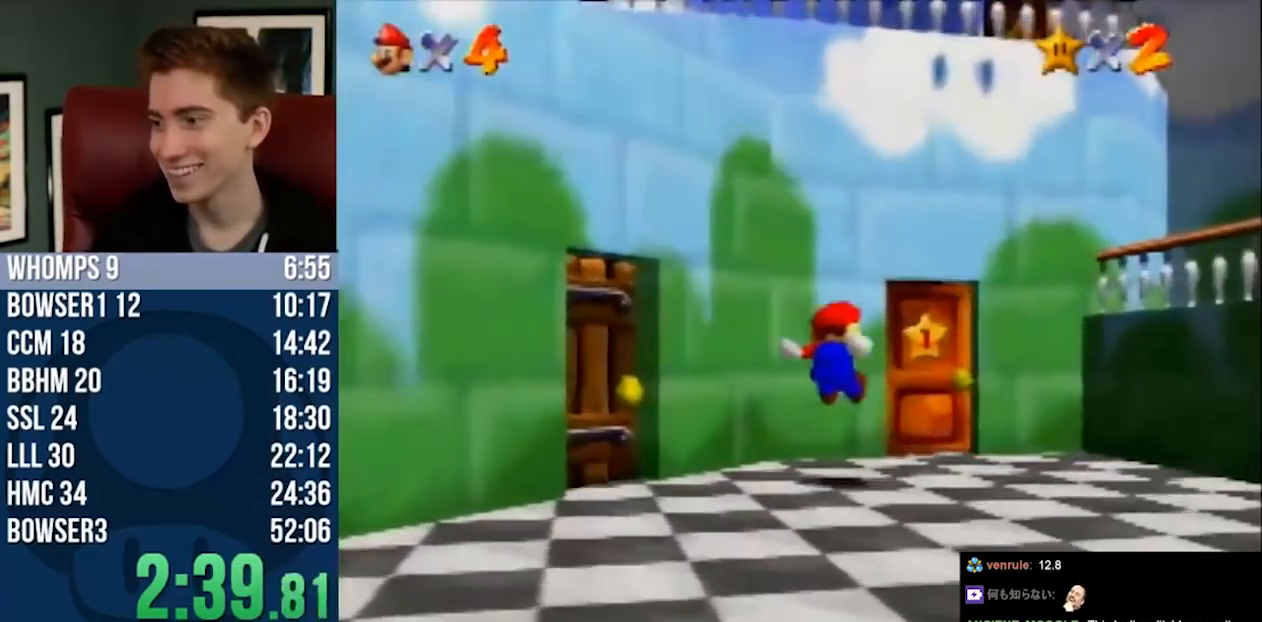
{"buttons": [], "left_stick": "up-left", "button_events": []}
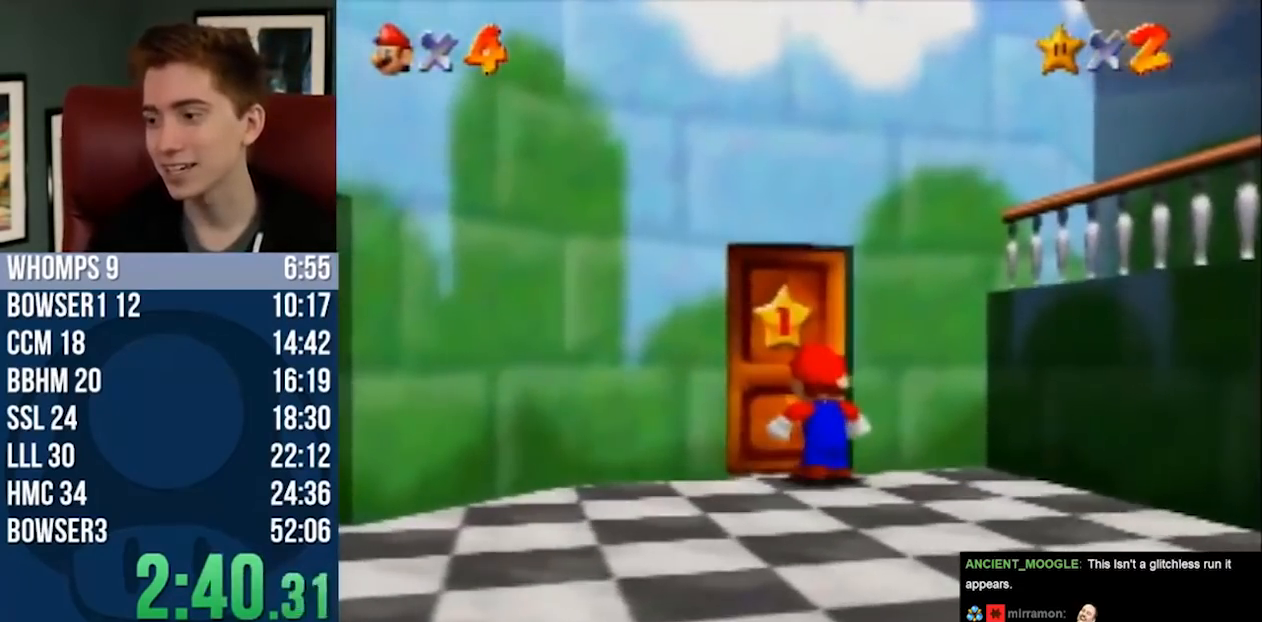
{"buttons": [], "left_stick": "up", "button_events": []}
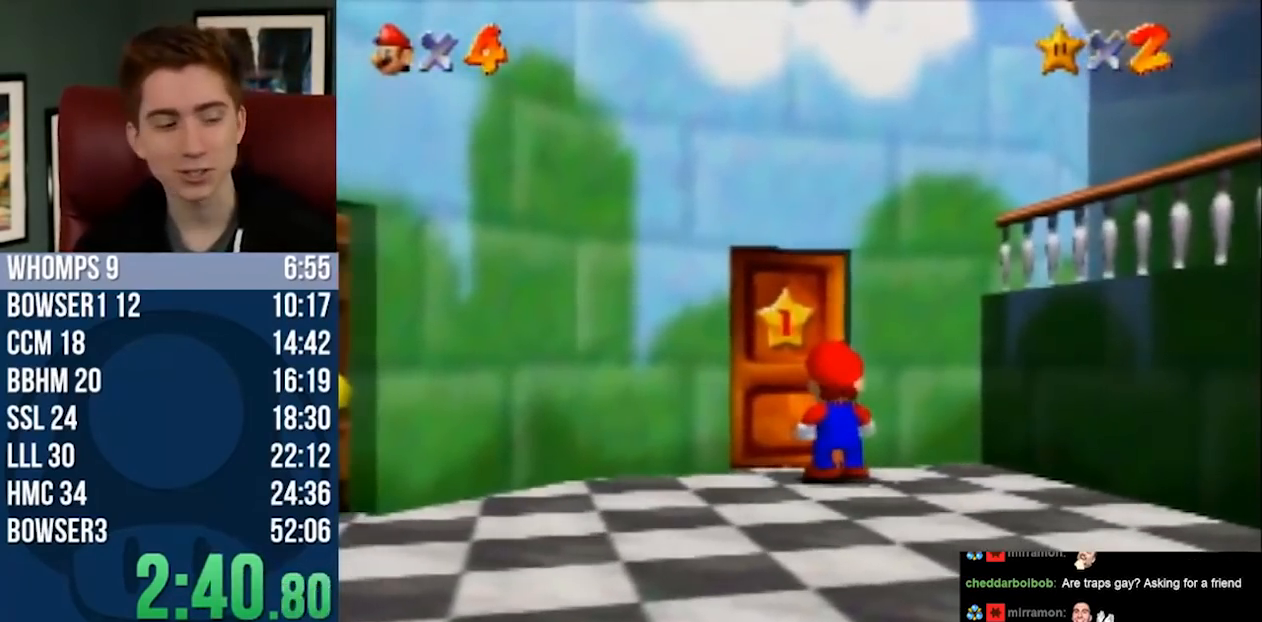
{"buttons": [], "left_stick": "up", "button_events": []}
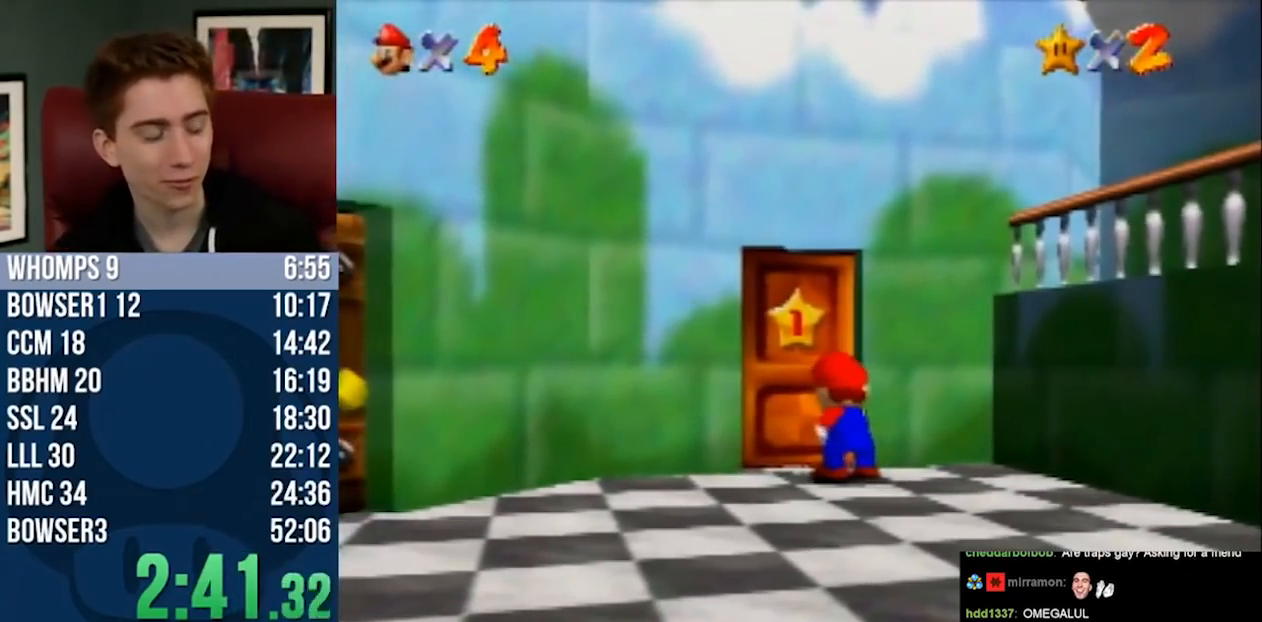
{"buttons": [], "left_stick": "center", "button_events": [[333, "A", "down"], [433, "A", "up"]]}
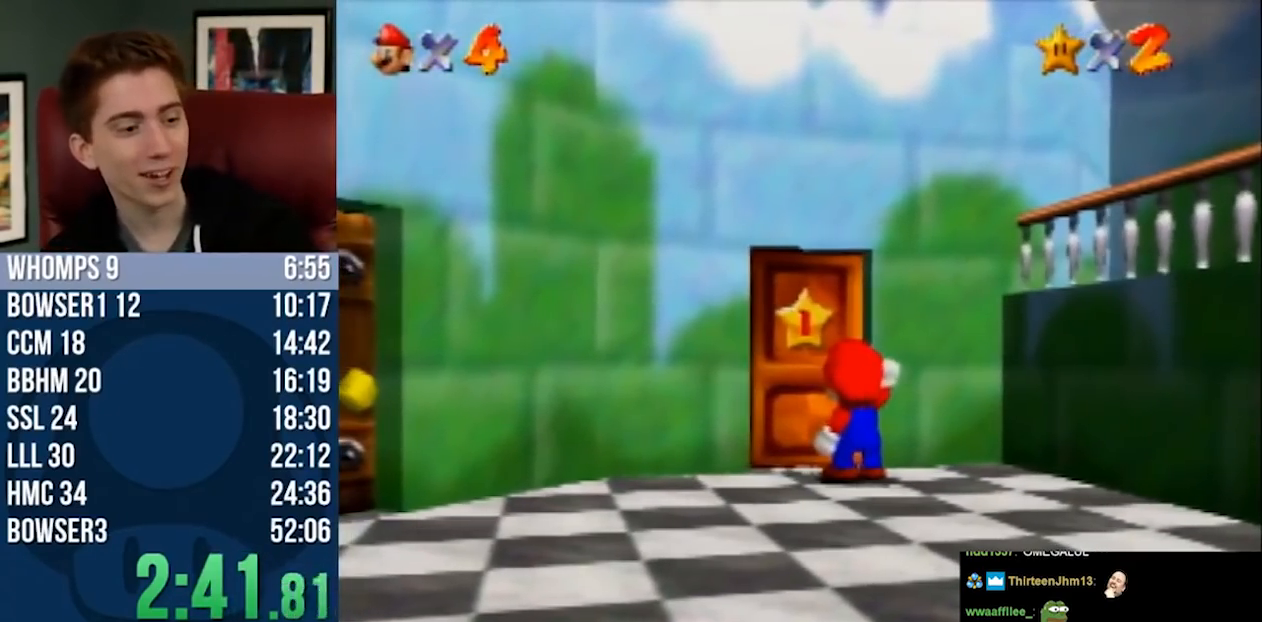
{"buttons": [], "left_stick": "center", "button_events": []}
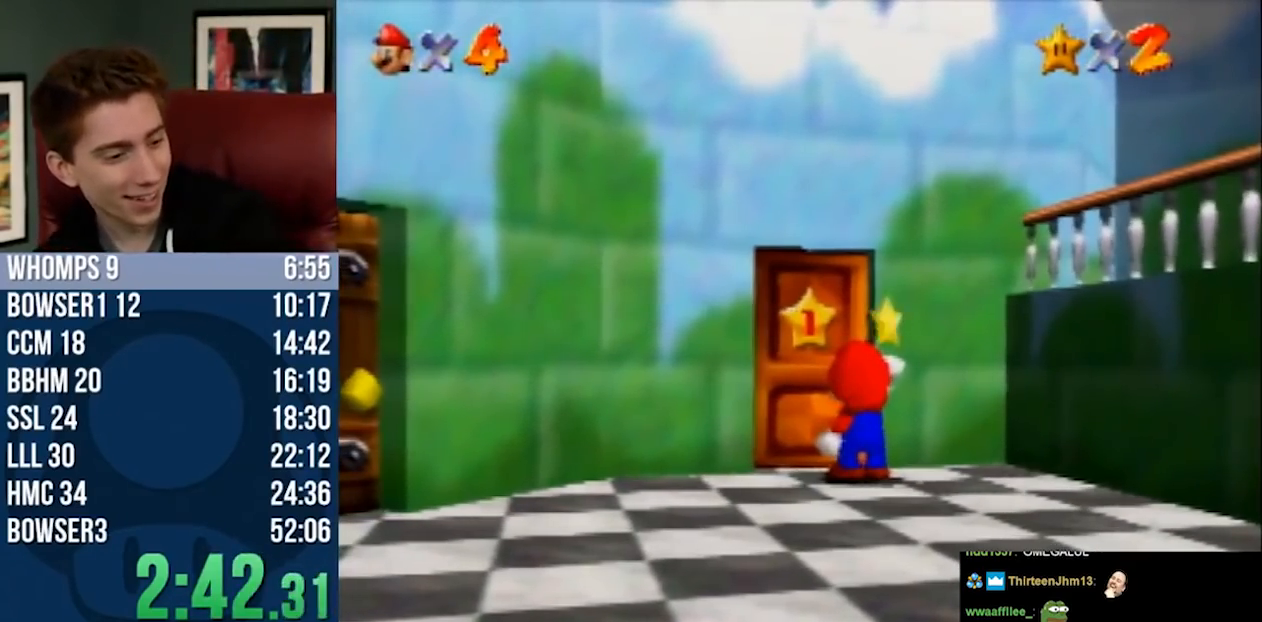
{"buttons": [], "left_stick": "center", "button_events": []}
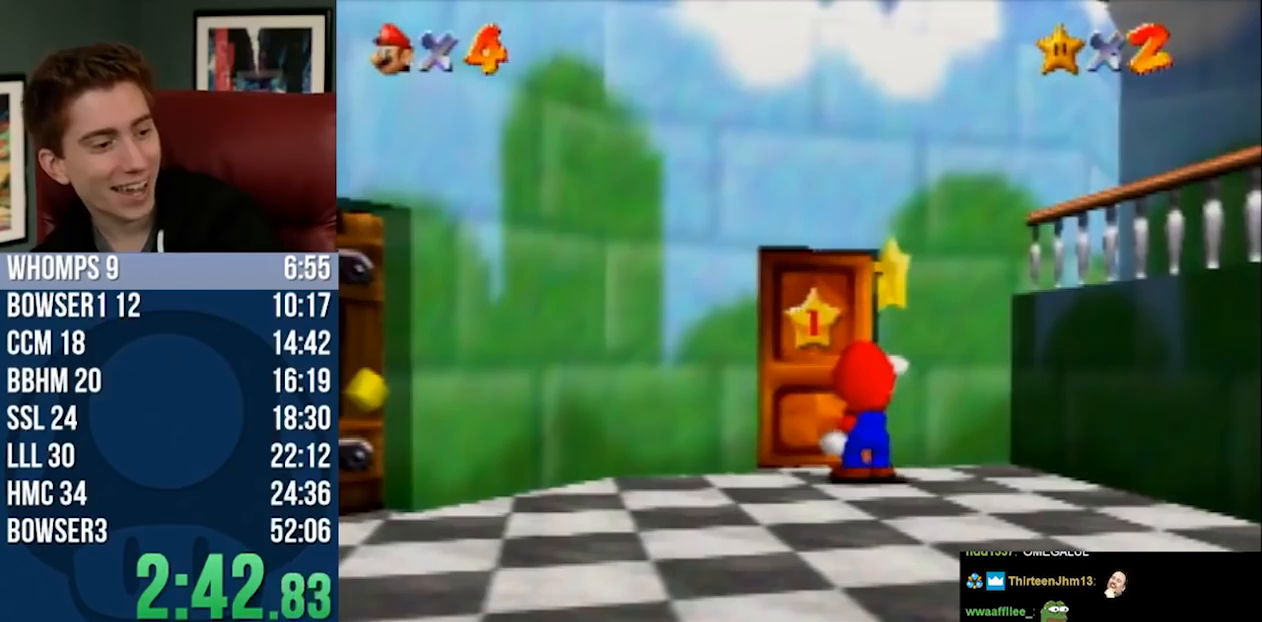
{"buttons": [], "left_stick": "center", "button_events": []}
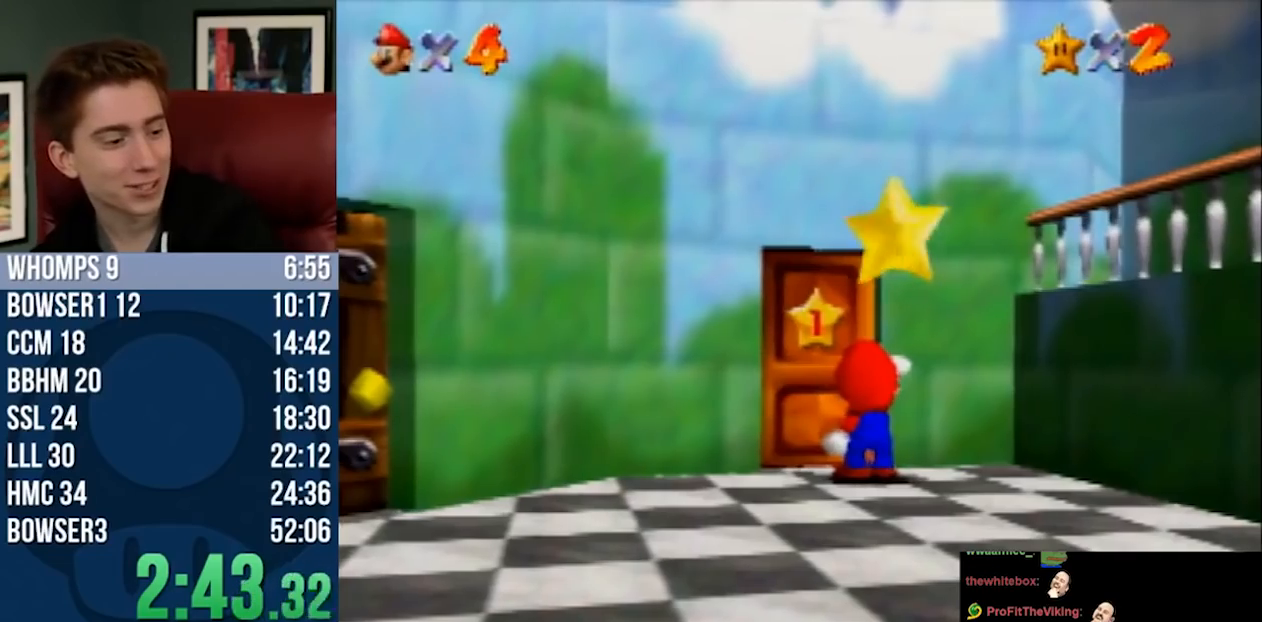
{"buttons": [], "left_stick": "center", "button_events": []}
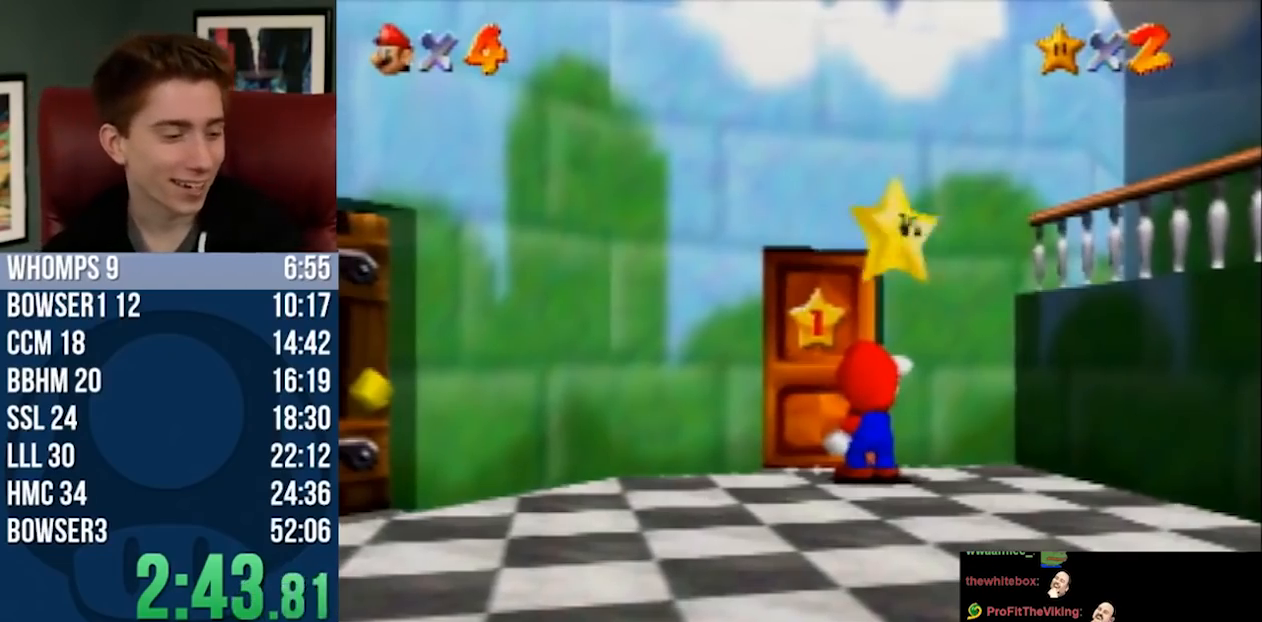
{"buttons": ["A", "B"], "left_stick": "up", "button_events": [[450, "A", "down"], [450, "B", "down"]]}
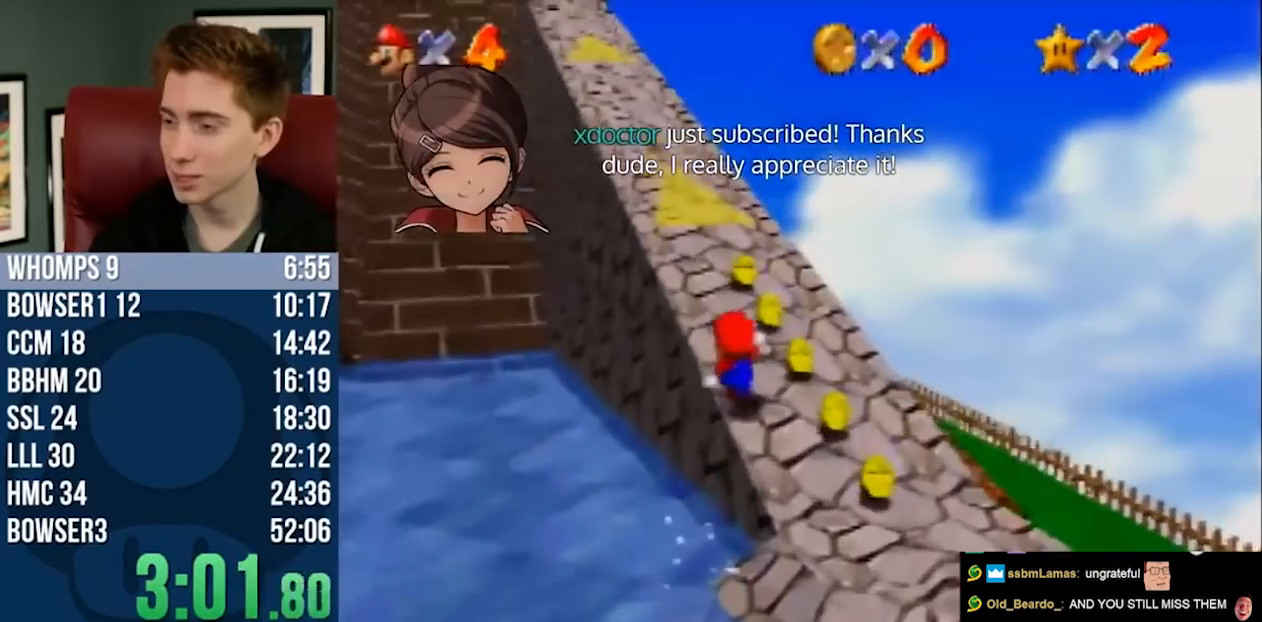
{"buttons": [], "left_stick": "up", "button_events": [[133, "A", "up"], [133, "B", "up"]]}
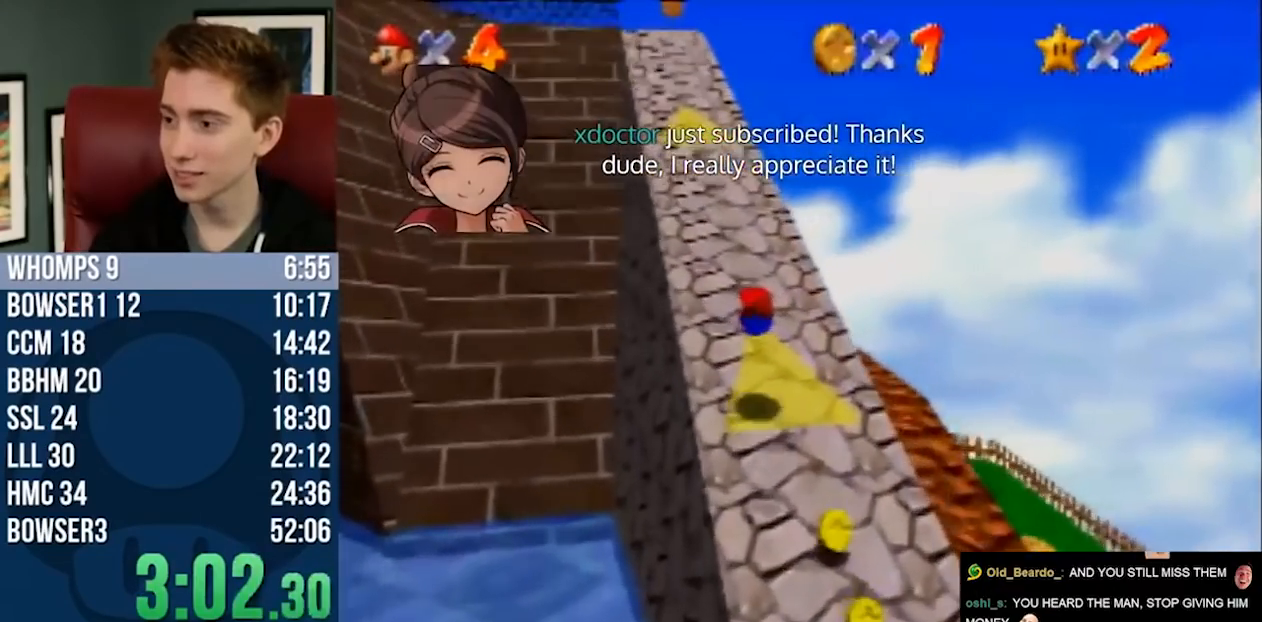
{"buttons": ["A", "B"], "left_stick": "up", "button_events": [[100, "A", "down"], [100, "B", "down"], [133, "B", "up"], [317, "A", "up"], [483, "A", "down"], [483, "B", "down"]]}
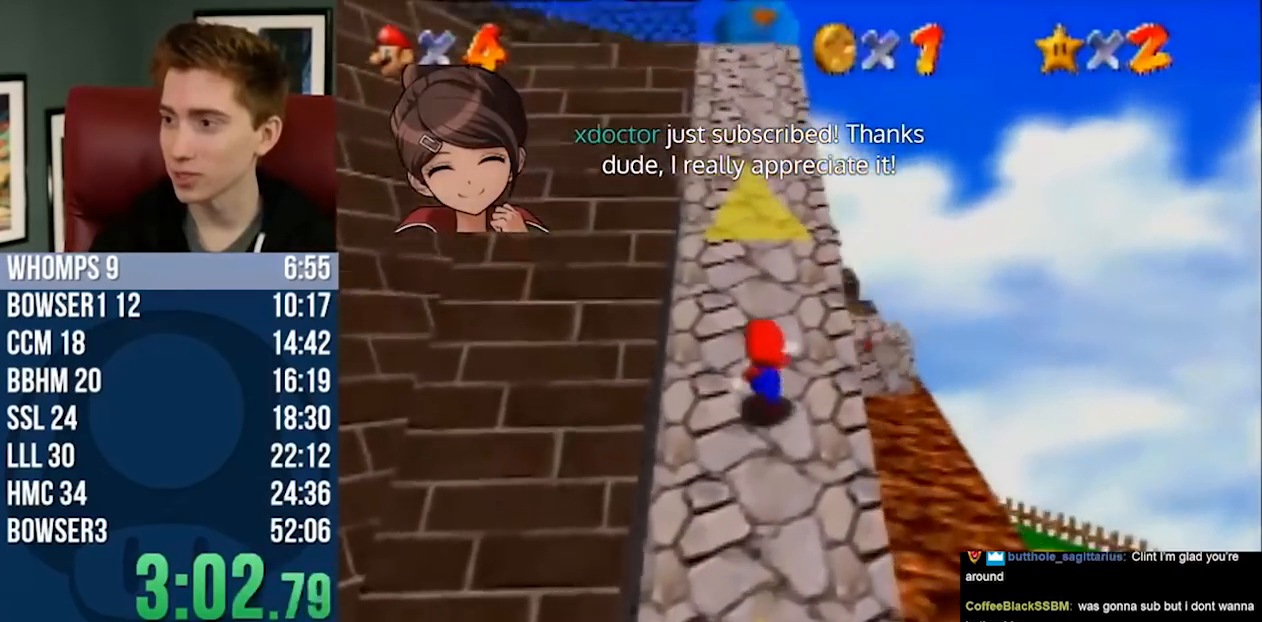
{"buttons": [], "left_stick": "up", "button_events": [[167, "A", "up"], [167, "B", "up"]]}
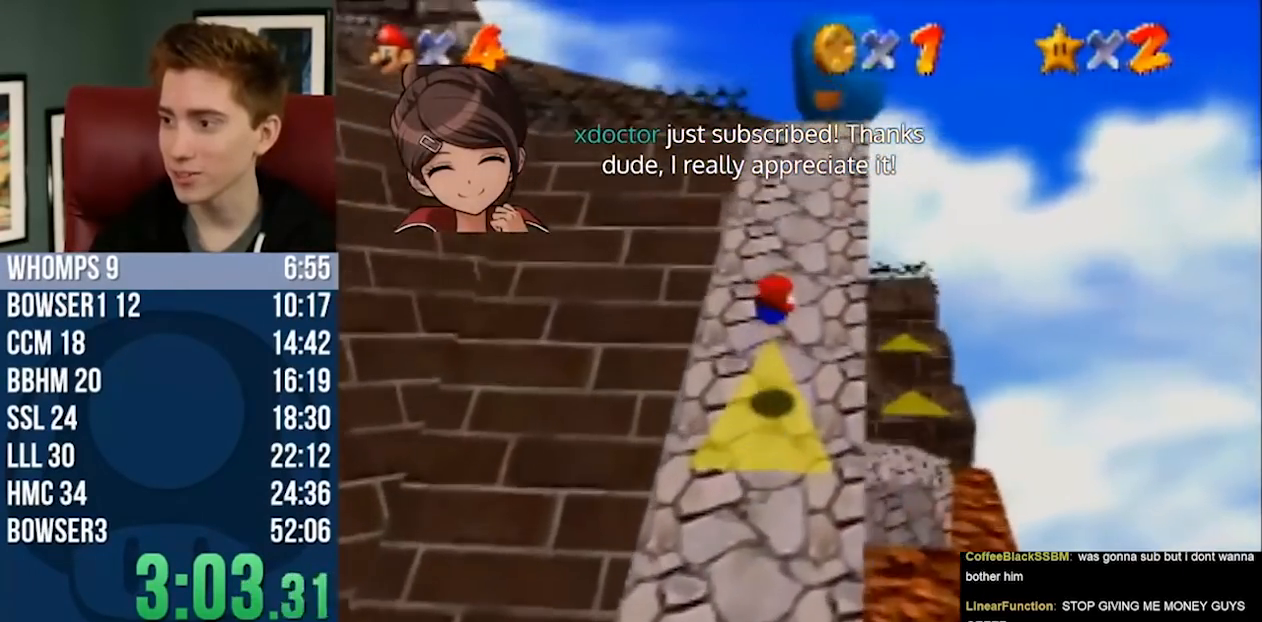
{"buttons": [], "left_stick": "up-left", "button_events": [[133, "B", "down"], [200, "A", "down"], [200, "B", "up"], [383, "A", "up"]]}
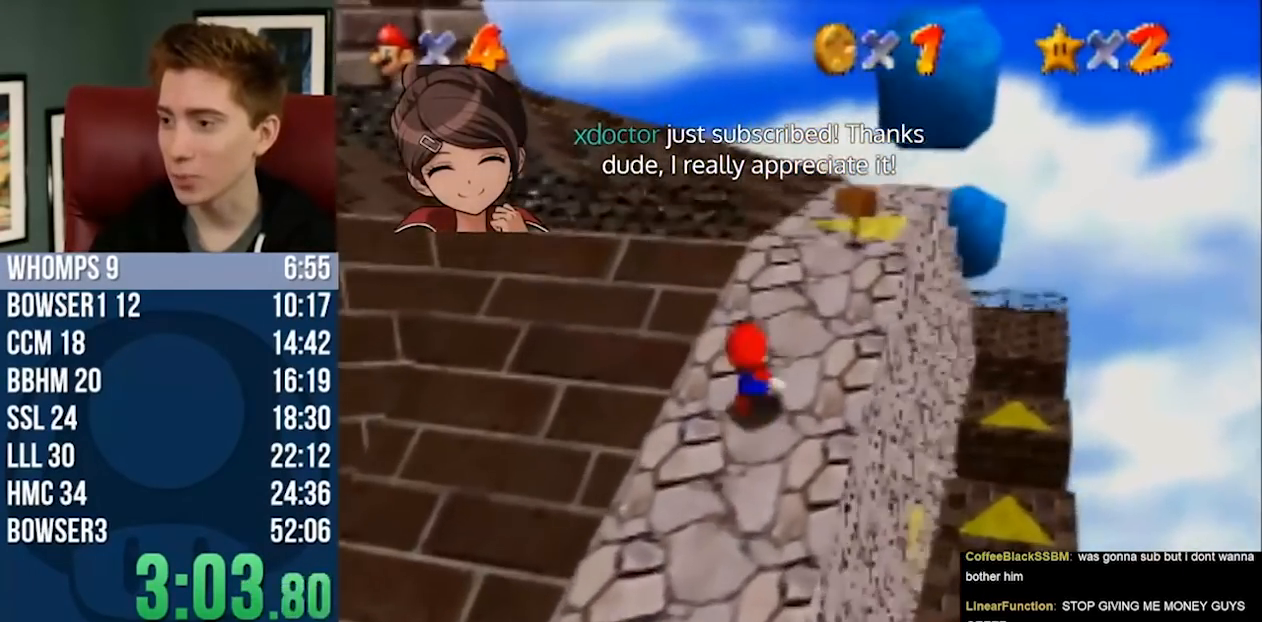
{"buttons": [], "left_stick": "center", "button_events": [[67, "A", "down"], [67, "B", "down"], [350, "A", "up"], [383, "B", "up"]]}
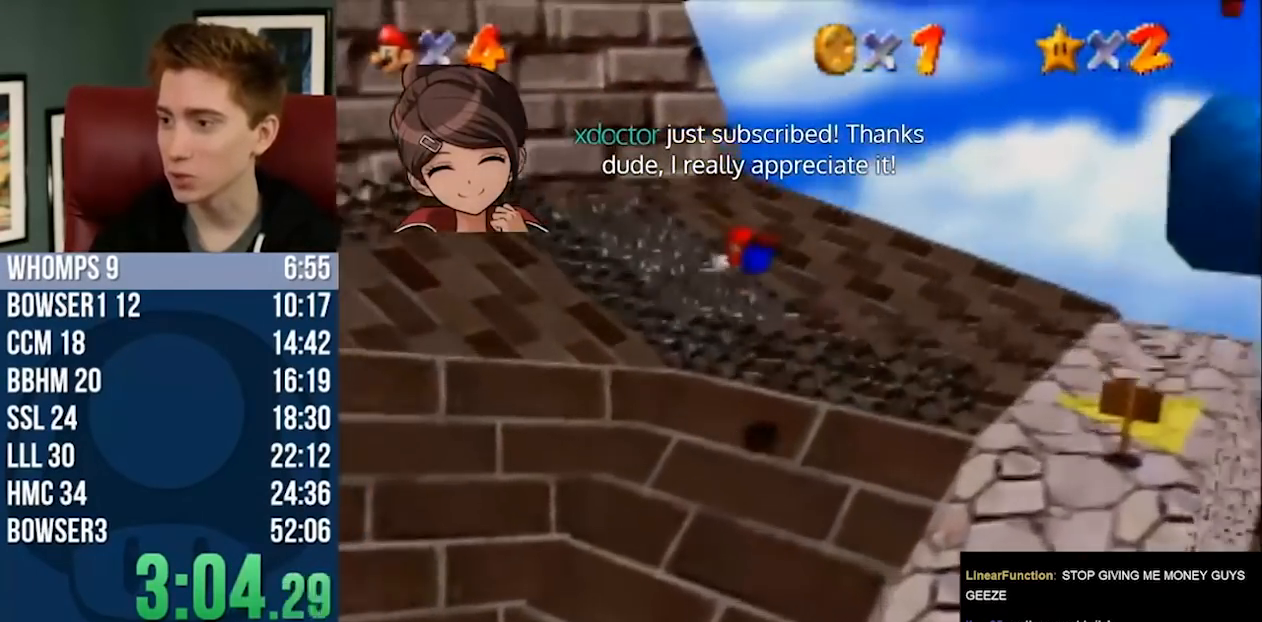
{"buttons": ["A"], "left_stick": "up-left", "button_events": [[383, "A", "down"]]}
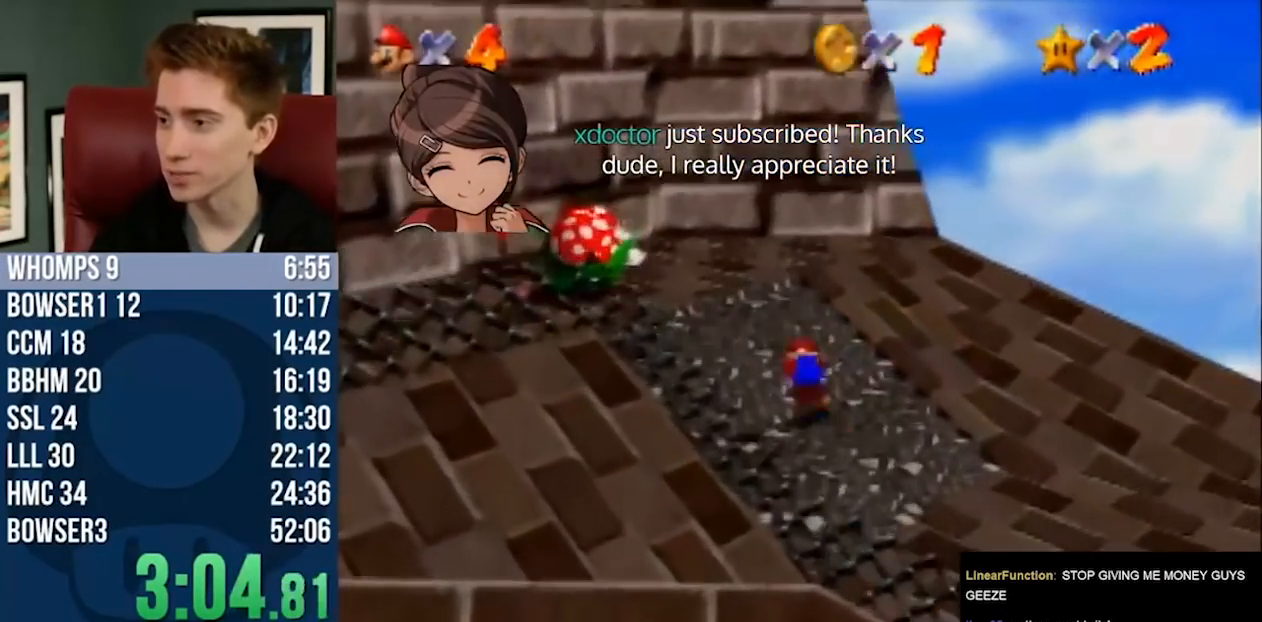
{"buttons": [], "left_stick": "down-right", "button_events": [[67, "A", "up"]]}
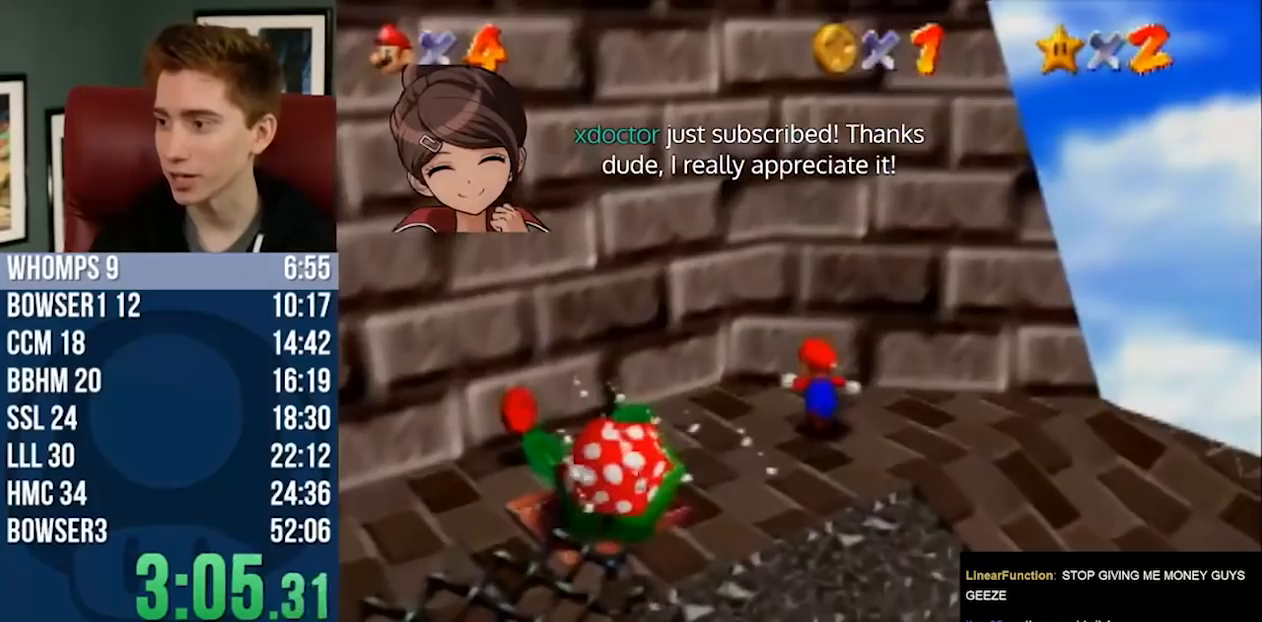
{"buttons": [], "left_stick": "up-left", "button_events": []}
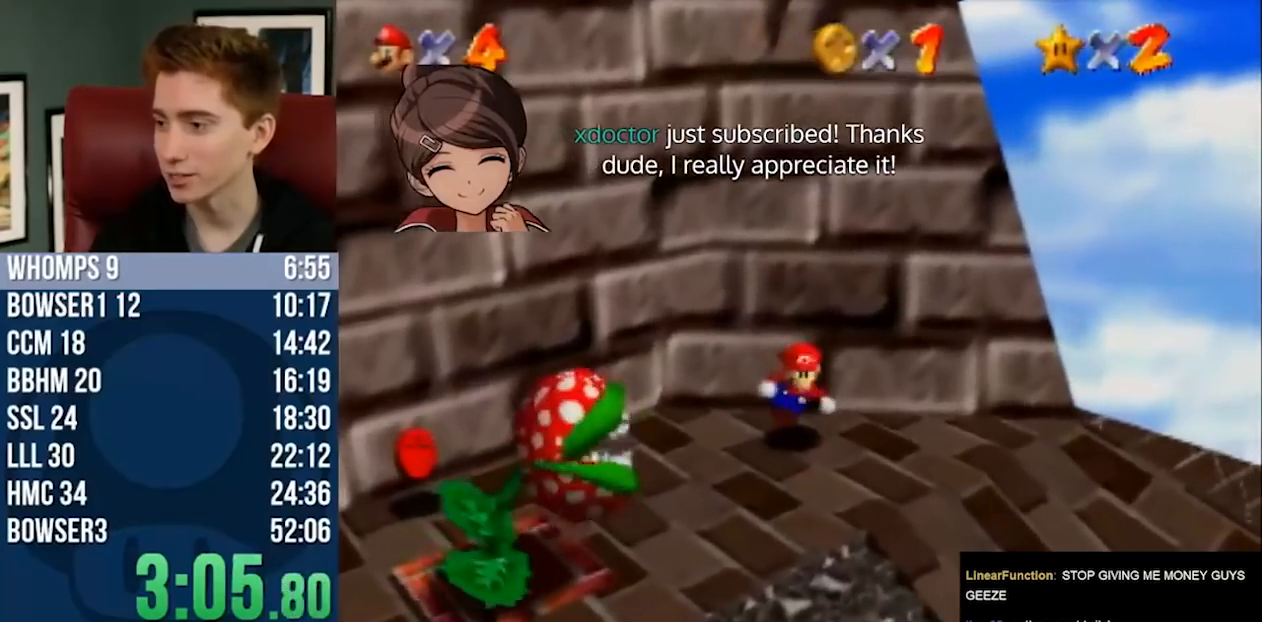
{"buttons": [], "left_stick": "center", "button_events": [[33, "A", "down"], [100, "A", "up"]]}